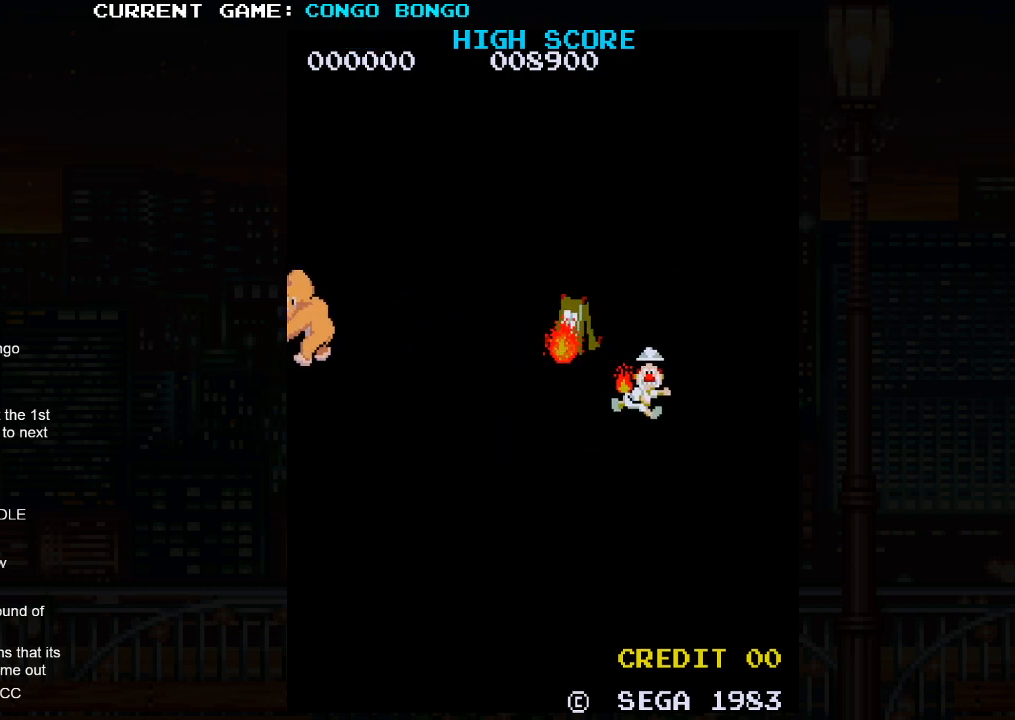
Gameplay with a controller (arcade stick); each line is a JSON object with the inputs held at the frame after it. "events" lists button and stick changes between this image and that frame as [ms after this image, input, new state], when the widget could be followed in between. Not read: L3 R3.
{"buttons": [], "left_stick": "up", "events": [[500, "left_stick", "up"]]}
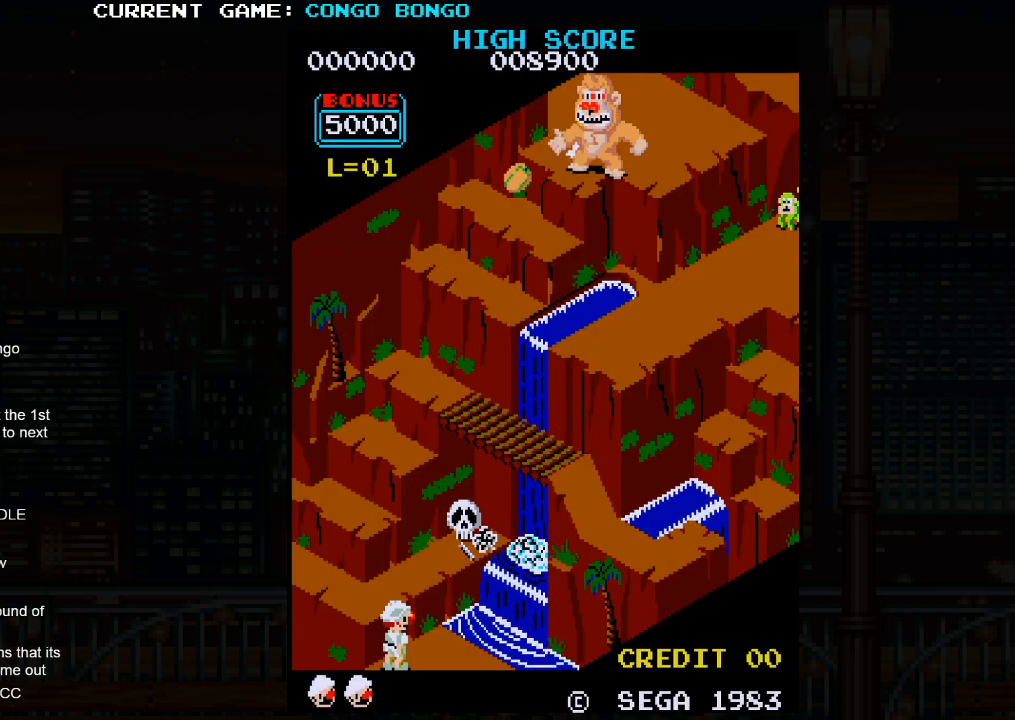
{"buttons": [], "left_stick": "up-left", "events": [[50, "left_stick", "up-left"]]}
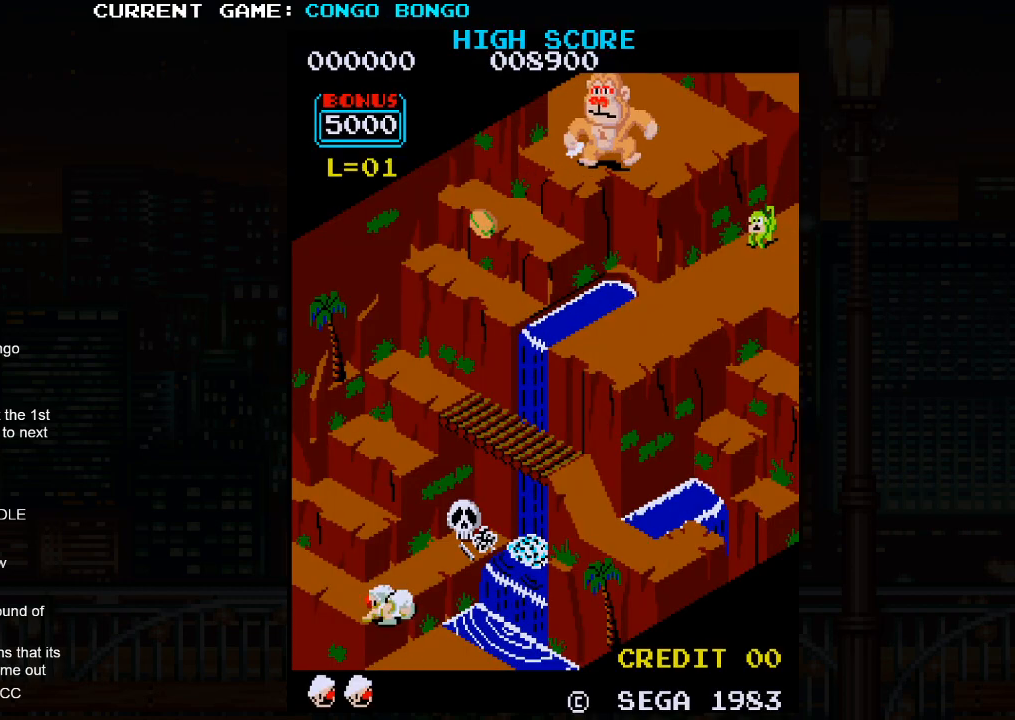
{"buttons": [], "left_stick": "up-left", "events": []}
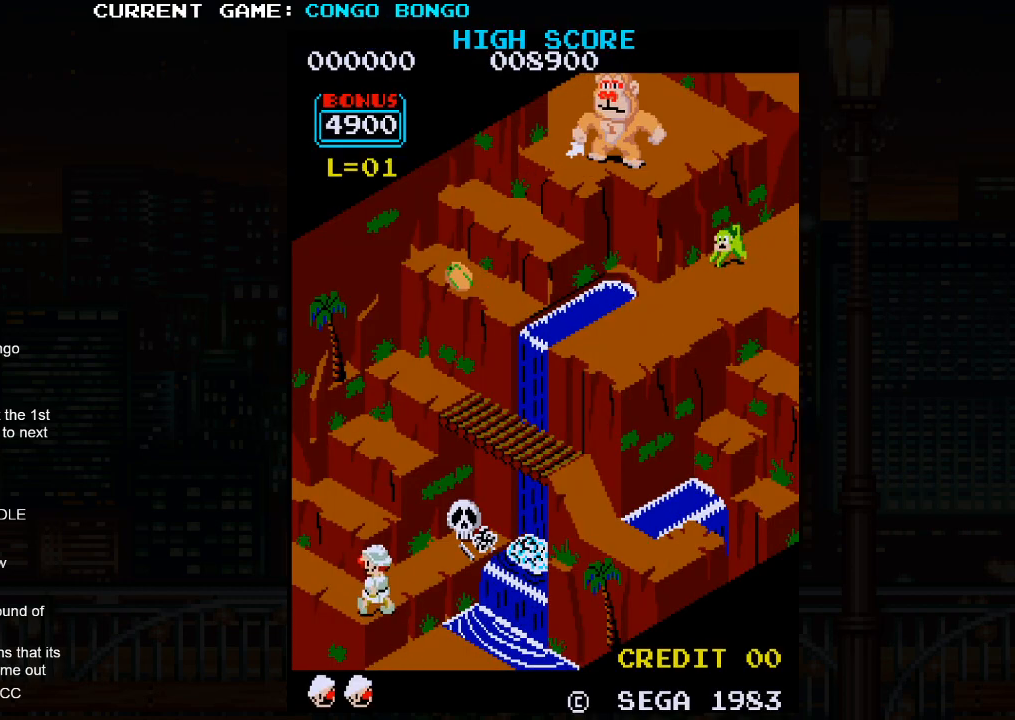
{"buttons": [], "left_stick": "up-left", "events": []}
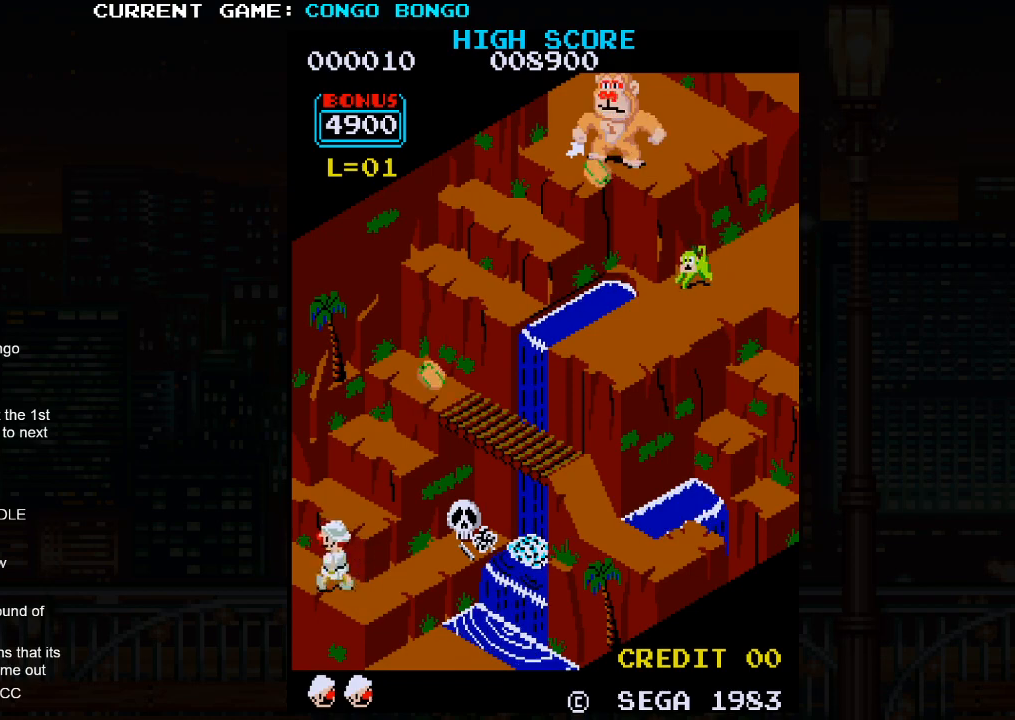
{"buttons": [], "left_stick": "up-left", "events": []}
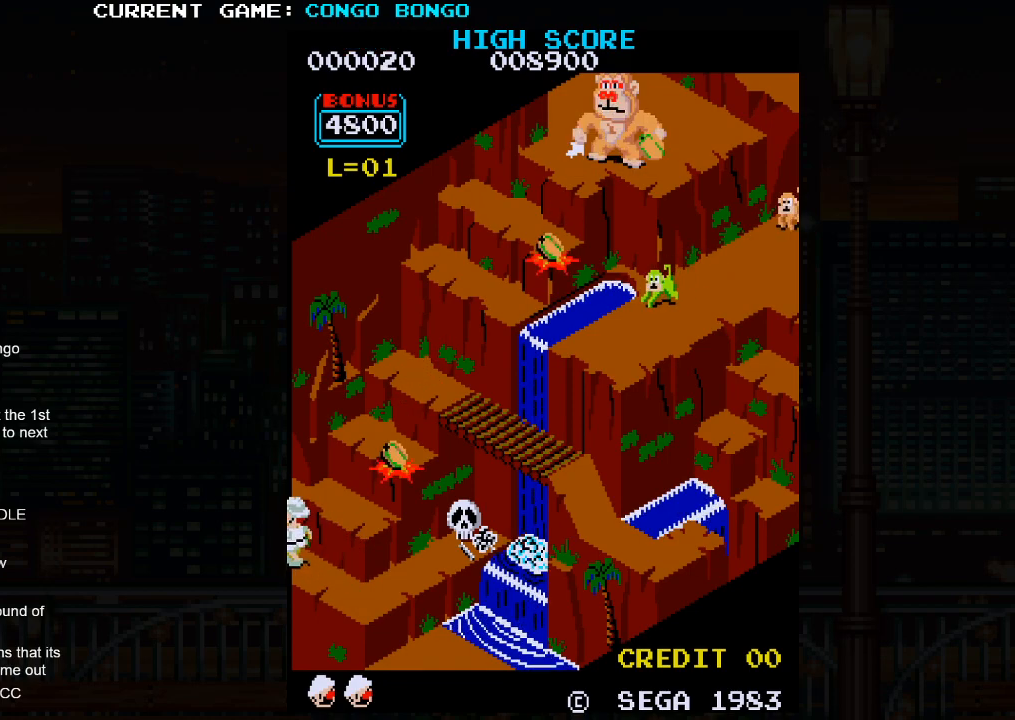
{"buttons": [], "left_stick": "up-right", "events": [[67, "left_stick", "up-right"]]}
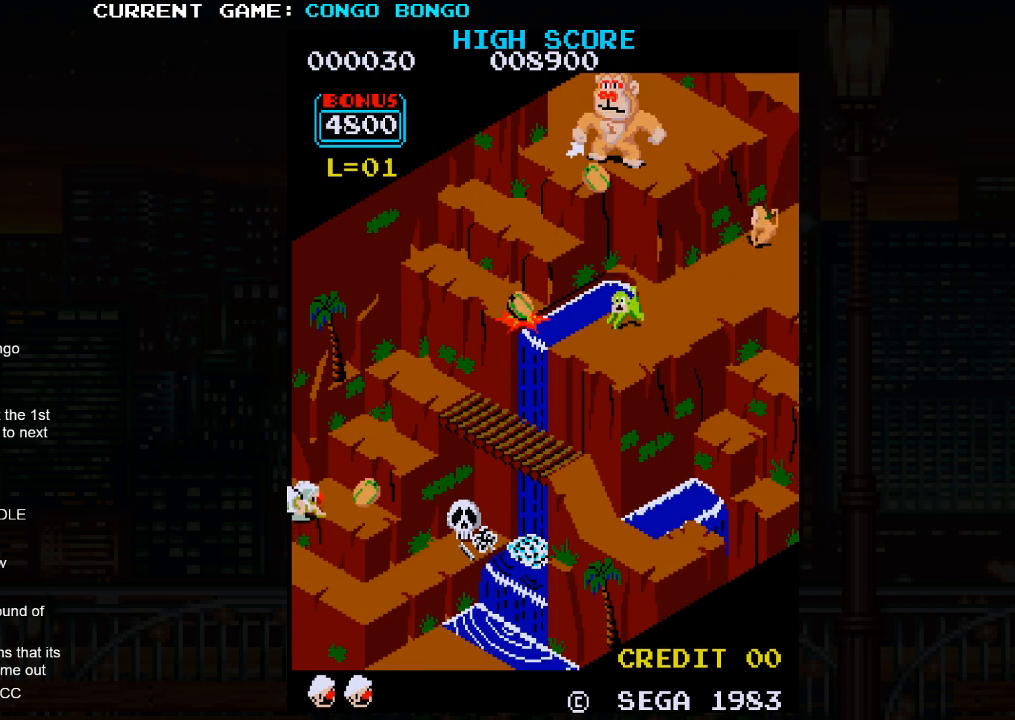
{"buttons": ["SQUARE"], "left_stick": "up-right", "events": [[483, "SQUARE", "down"]]}
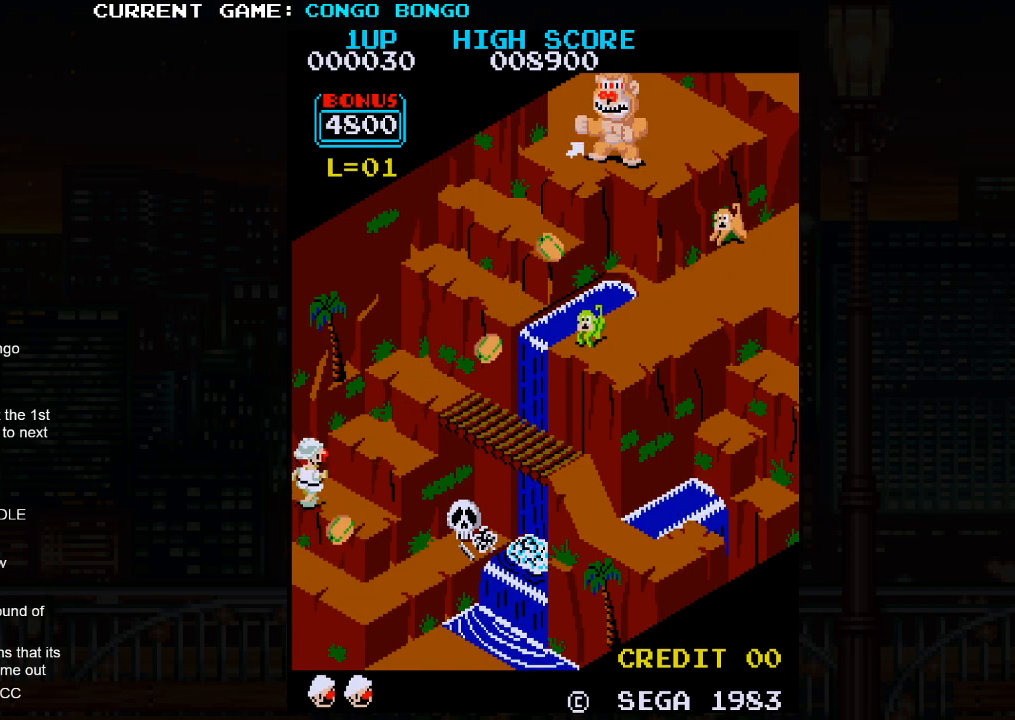
{"buttons": [], "left_stick": "up-right", "events": [[67, "SQUARE", "up"]]}
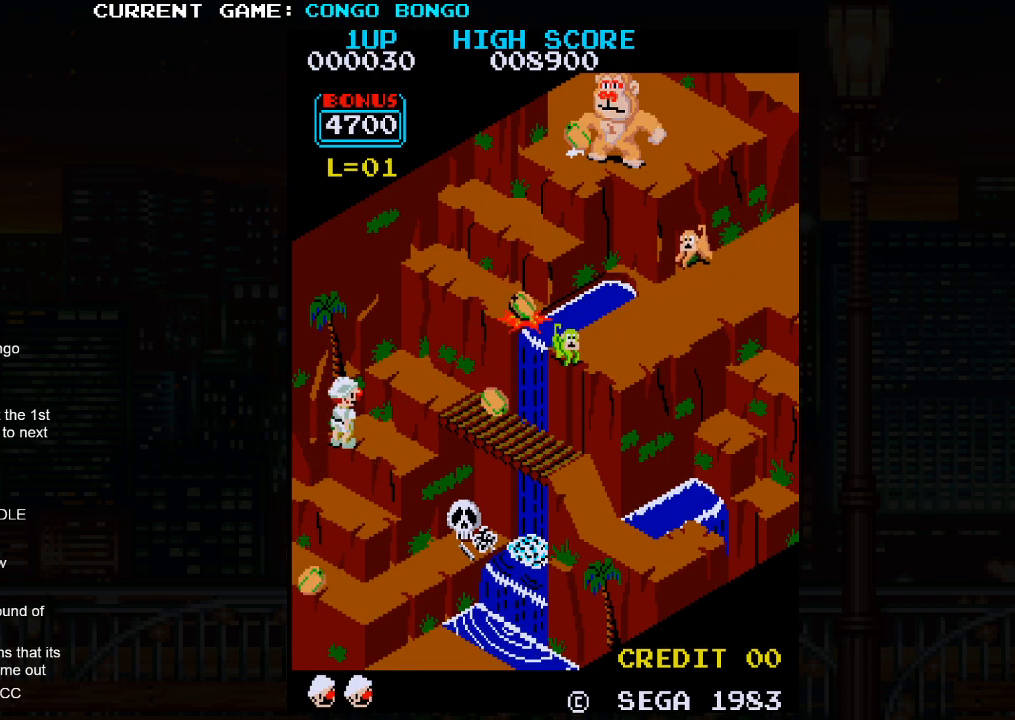
{"buttons": [], "left_stick": "up-right", "events": [[50, "SQUARE", "down"], [183, "SQUARE", "up"]]}
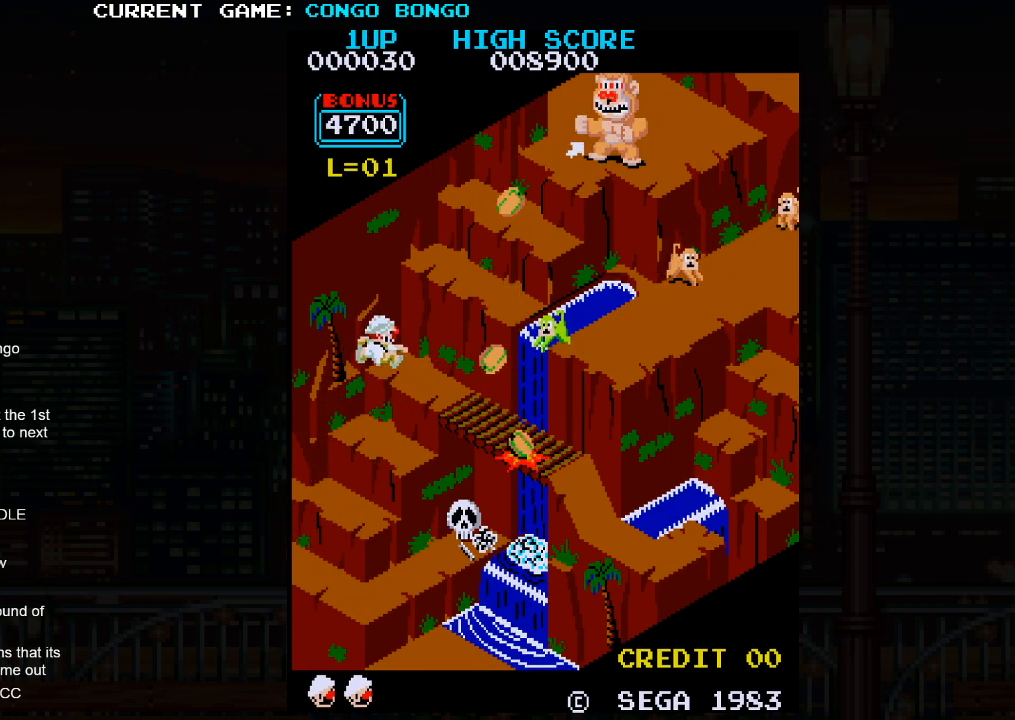
{"buttons": [], "left_stick": "down-right", "events": [[250, "left_stick", "down-right"]]}
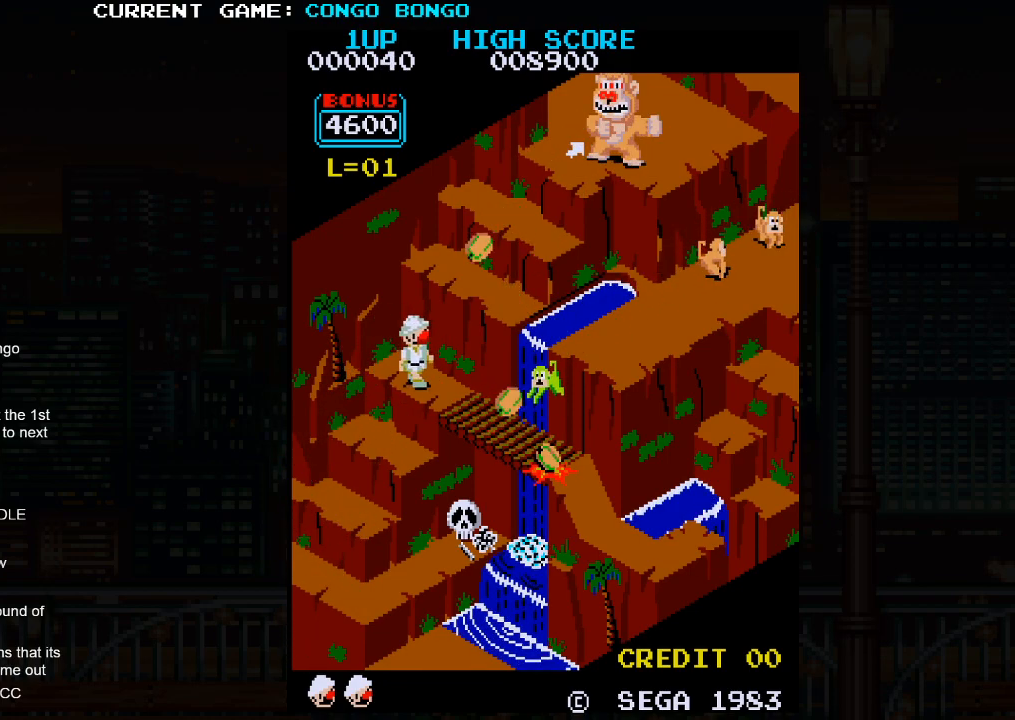
{"buttons": [], "left_stick": "down-right", "events": []}
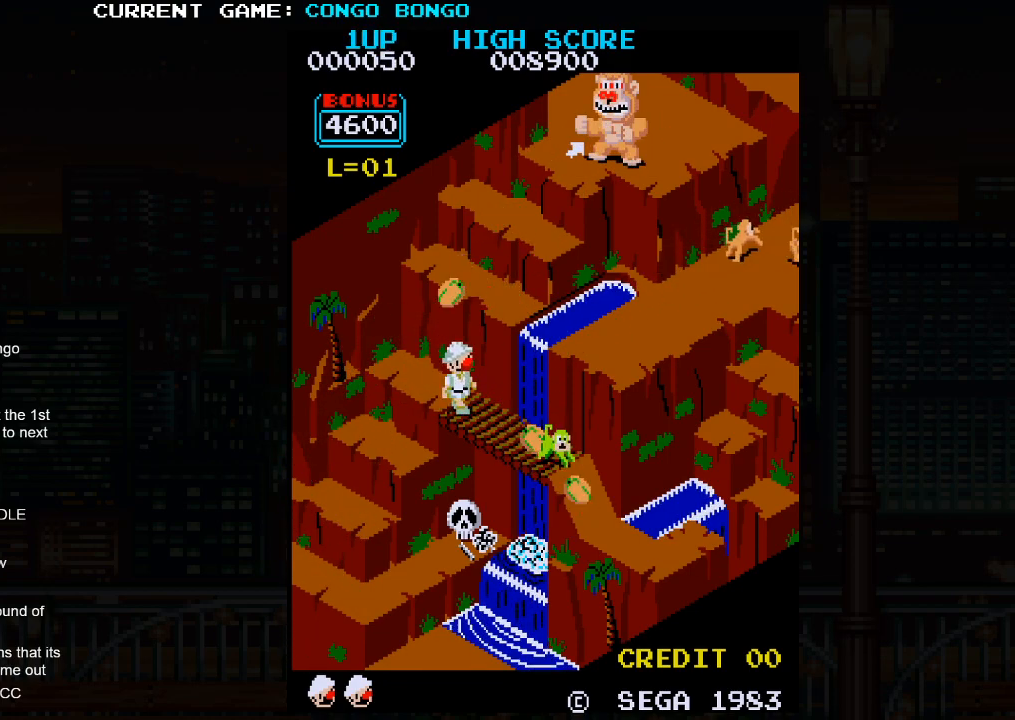
{"buttons": [], "left_stick": "down-right", "events": []}
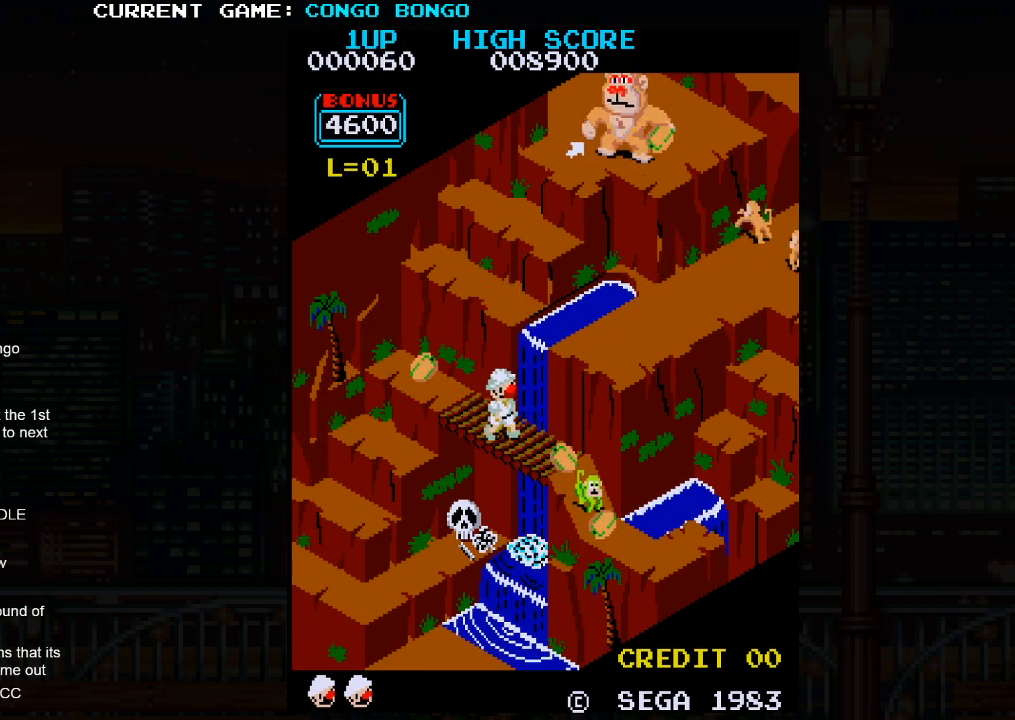
{"buttons": [], "left_stick": "up-right", "events": [[433, "left_stick", "up-right"]]}
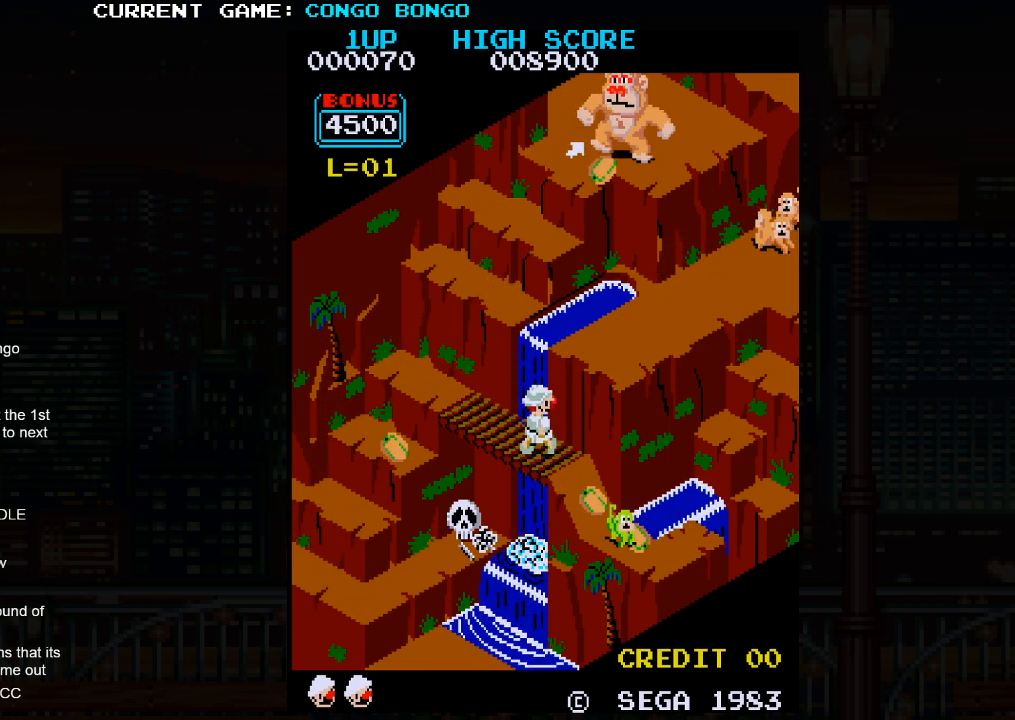
{"buttons": [], "left_stick": "center", "events": [[283, "left_stick", "center"]]}
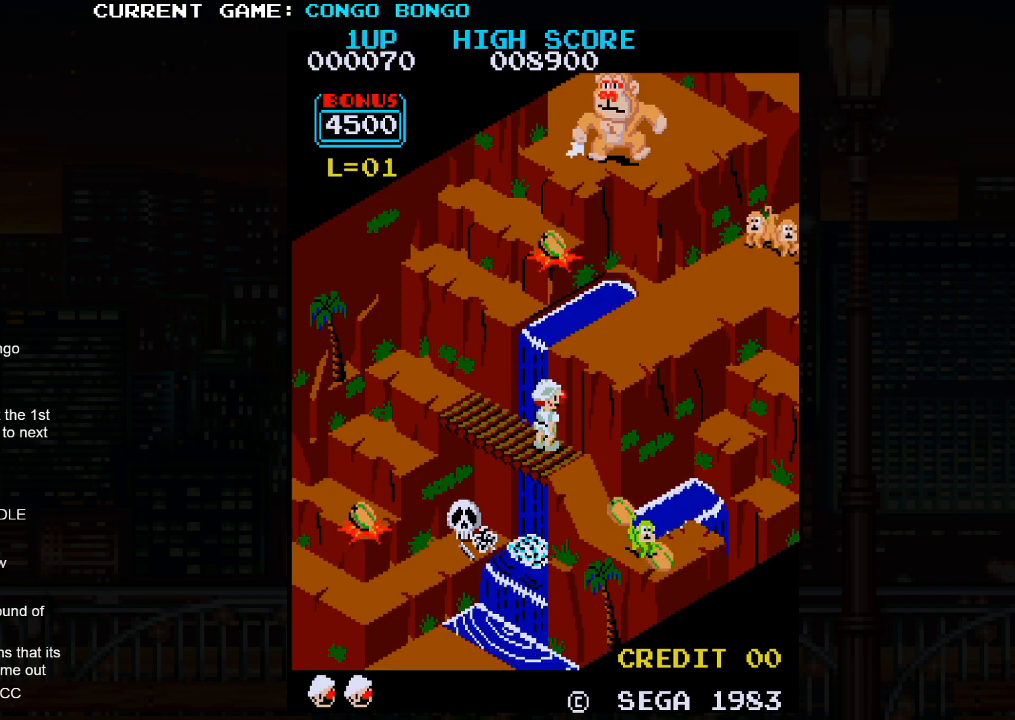
{"buttons": [], "left_stick": "down-right", "events": [[50, "left_stick", "down-right"]]}
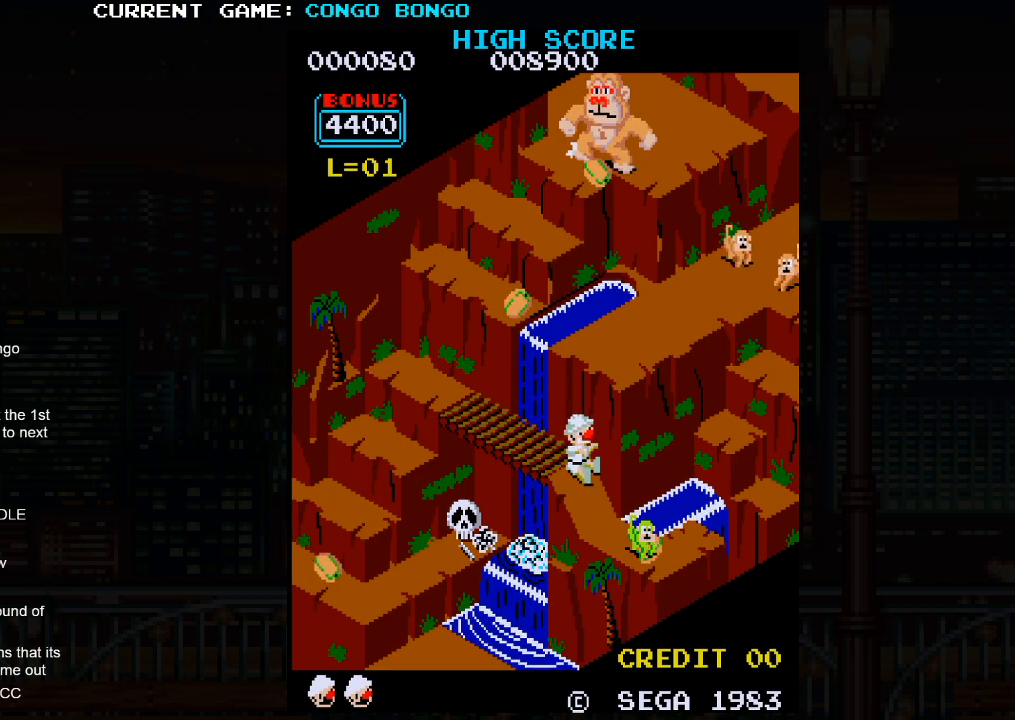
{"buttons": [], "left_stick": "down-right", "events": []}
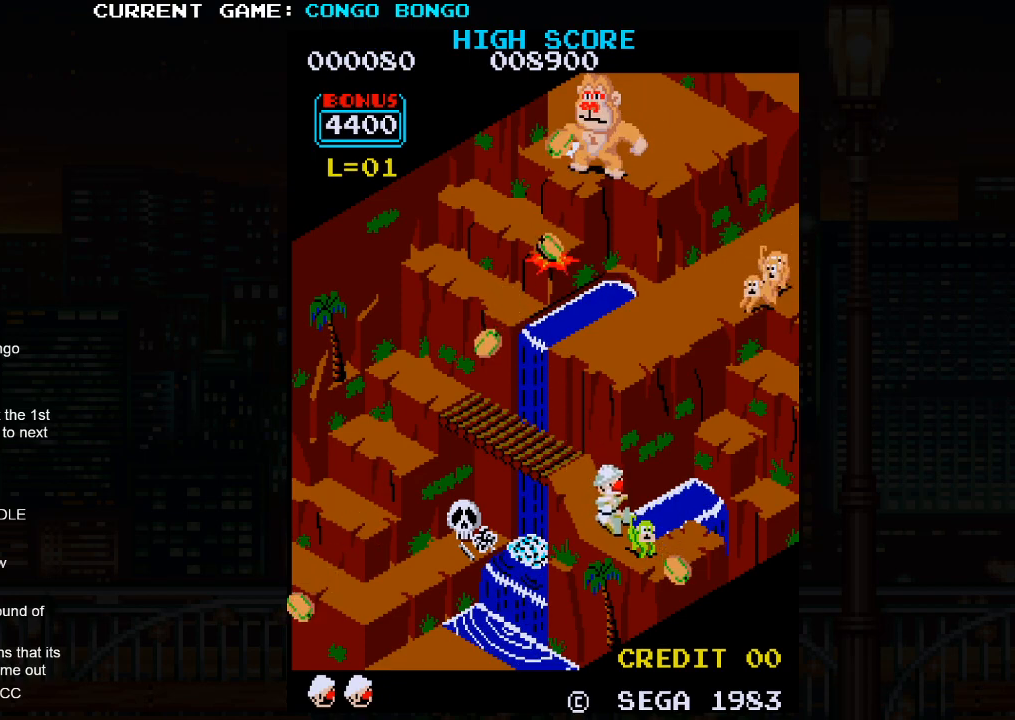
{"buttons": [], "left_stick": "up-right", "events": [[267, "left_stick", "up-right"]]}
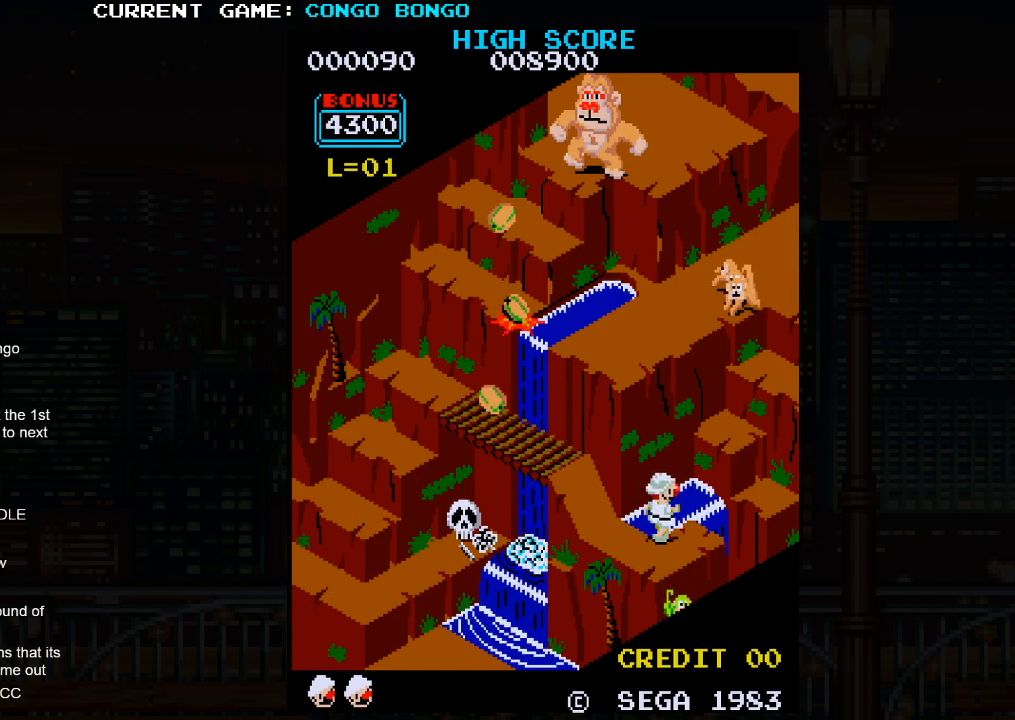
{"buttons": ["SQUARE"], "left_stick": "up-right", "events": [[367, "SQUARE", "down"]]}
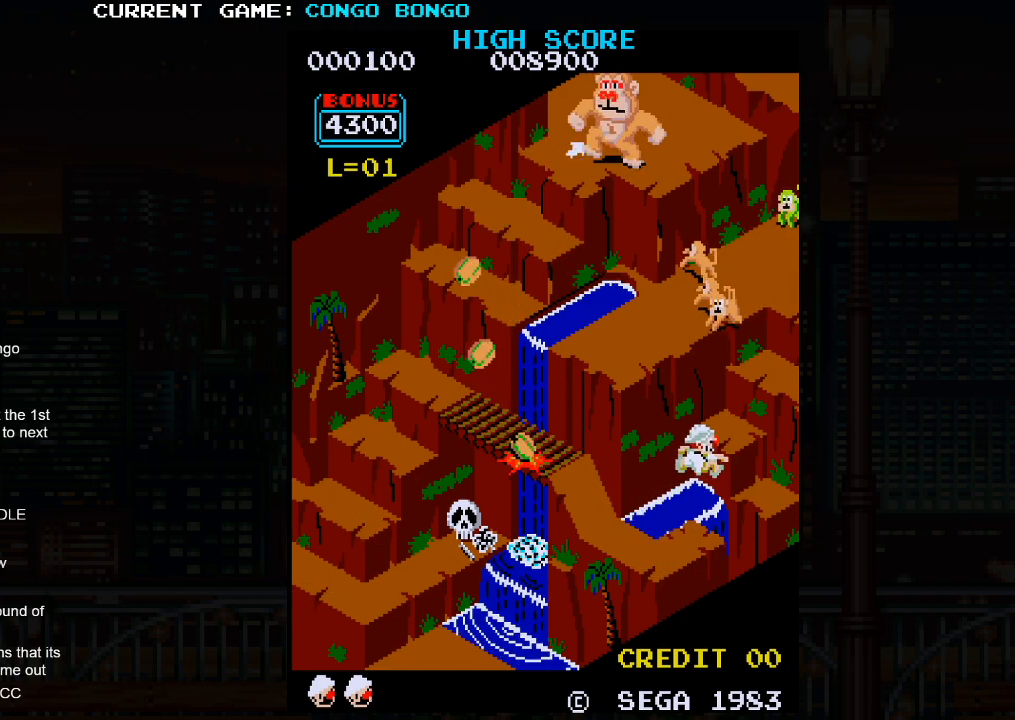
{"buttons": [], "left_stick": "up-right", "events": [[17, "SQUARE", "up"]]}
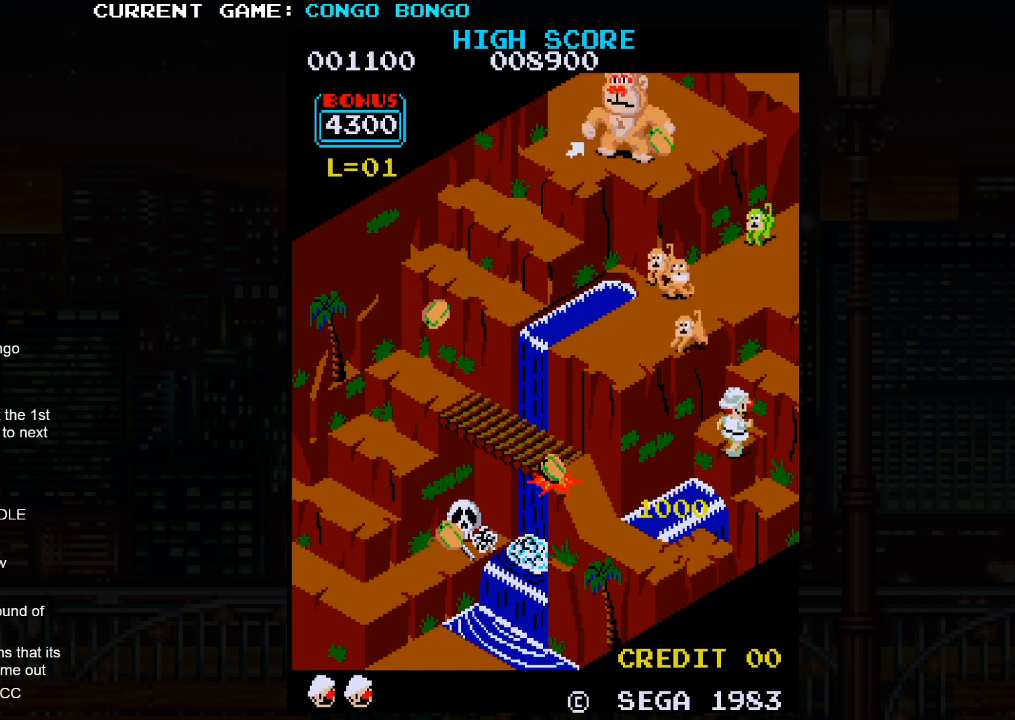
{"buttons": [], "left_stick": "up-right", "events": []}
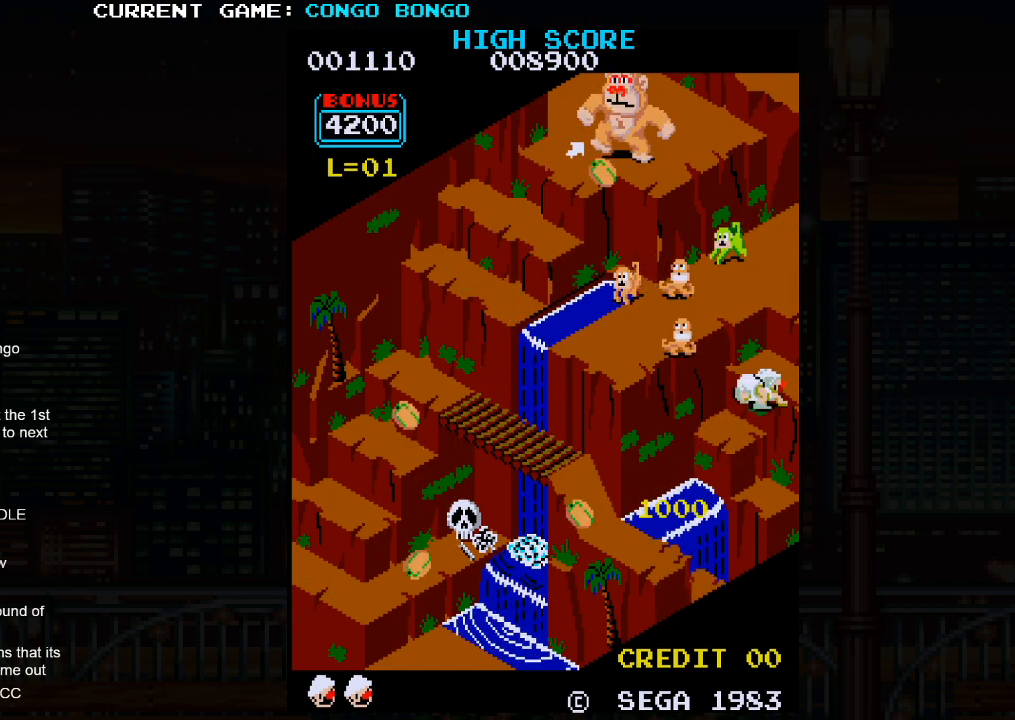
{"buttons": ["SQUARE"], "left_stick": "up-left", "events": [[367, "left_stick", "up-left"], [483, "SQUARE", "down"]]}
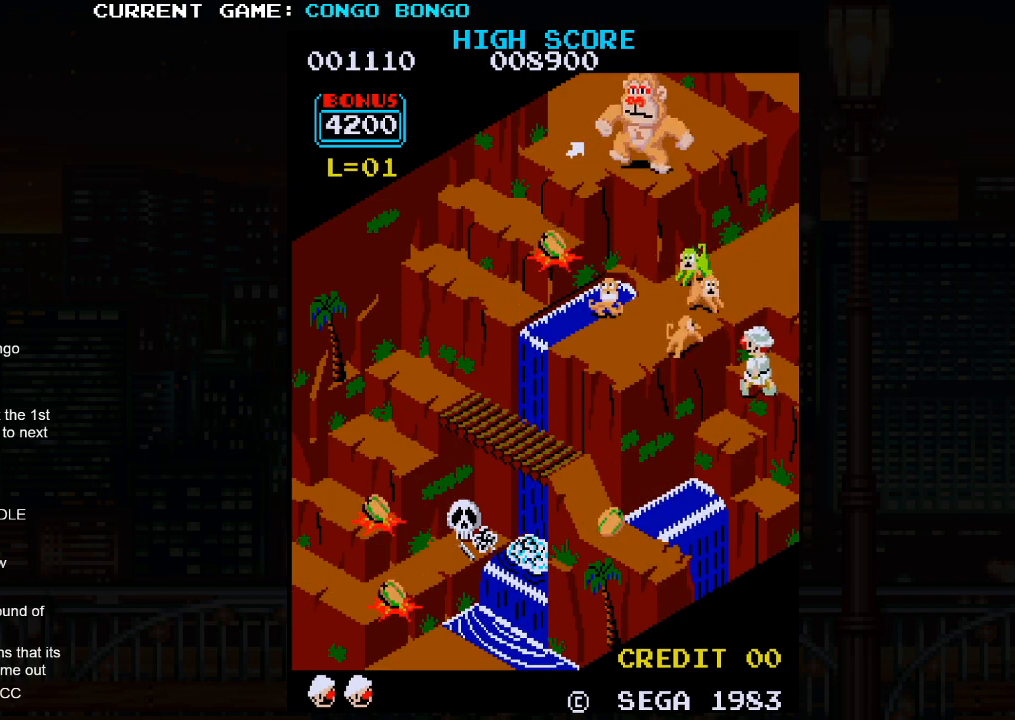
{"buttons": [], "left_stick": "up-left", "events": [[117, "SQUARE", "up"]]}
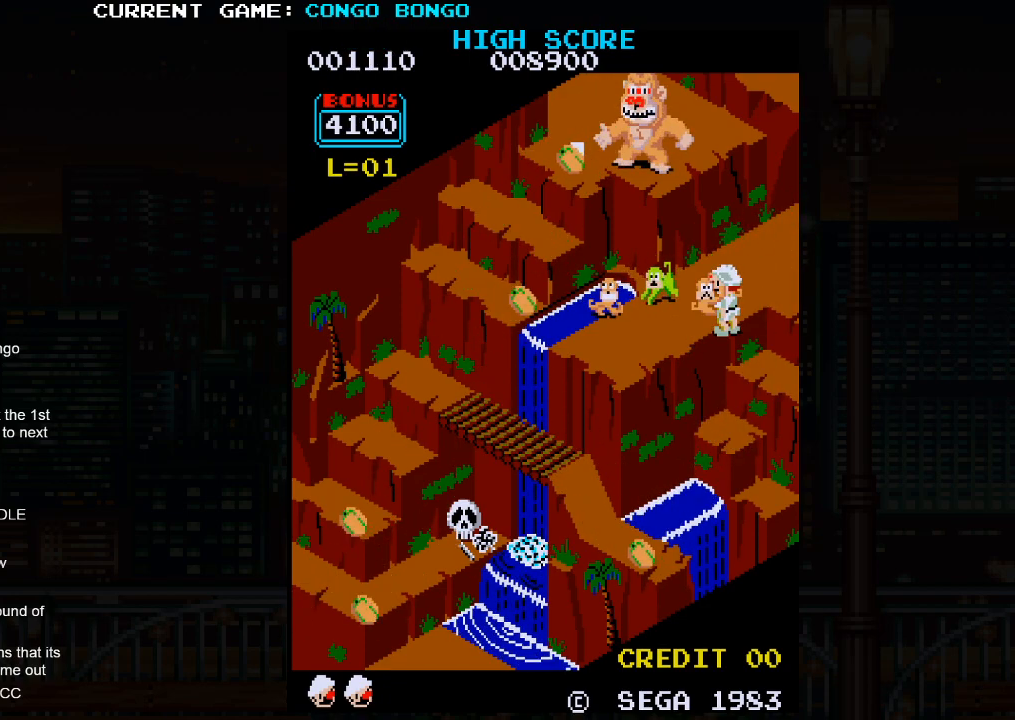
{"buttons": ["SQUARE"], "left_stick": "center", "events": [[400, "left_stick", "center"], [500, "SQUARE", "down"]]}